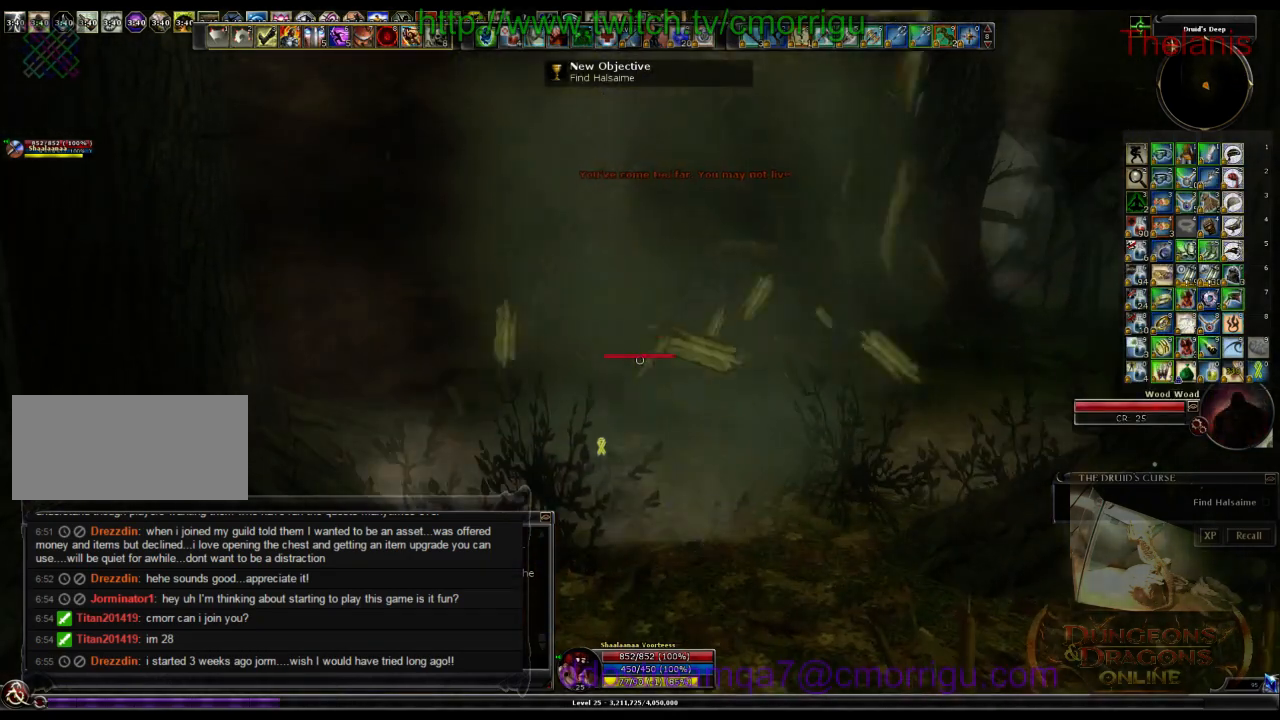
Gameplay with keyboard; each line is a JSON object with the keys held at the frame after it. "events" lists presses ("down") and releases ("up") of ".", "/", "0", "1", "2", "3", "4", "5", "6", "7", "8", "9", "a", "b", "backslash", "backspace", "c", "caps_lock", "comma", "ctrl_l", "ctrl_r", "d", "e", "equals", "escape", "f", "f1", "f10", "f11", "f12", "f2", "f3", "f4", "f5", "f6", "f7", "f8", "f9", "g", "h", "i", "j", "k", "l", "lbracket", "m", "minus", "n", "o", "p", "q", "quote", "r", "rbracket", "return", "s", "semicolon", "shift_l", "shift_r", "space", "t", "tab", "tilde", "u", "v", "w", "x", "y" and "z" between this image and that frame as [ms after this image, input, new state], when the widget could be followed in between. No other keys are recorded. Mouse input is not recorded.
{"keys": ["d"], "events": [[466, "d", "down"]]}
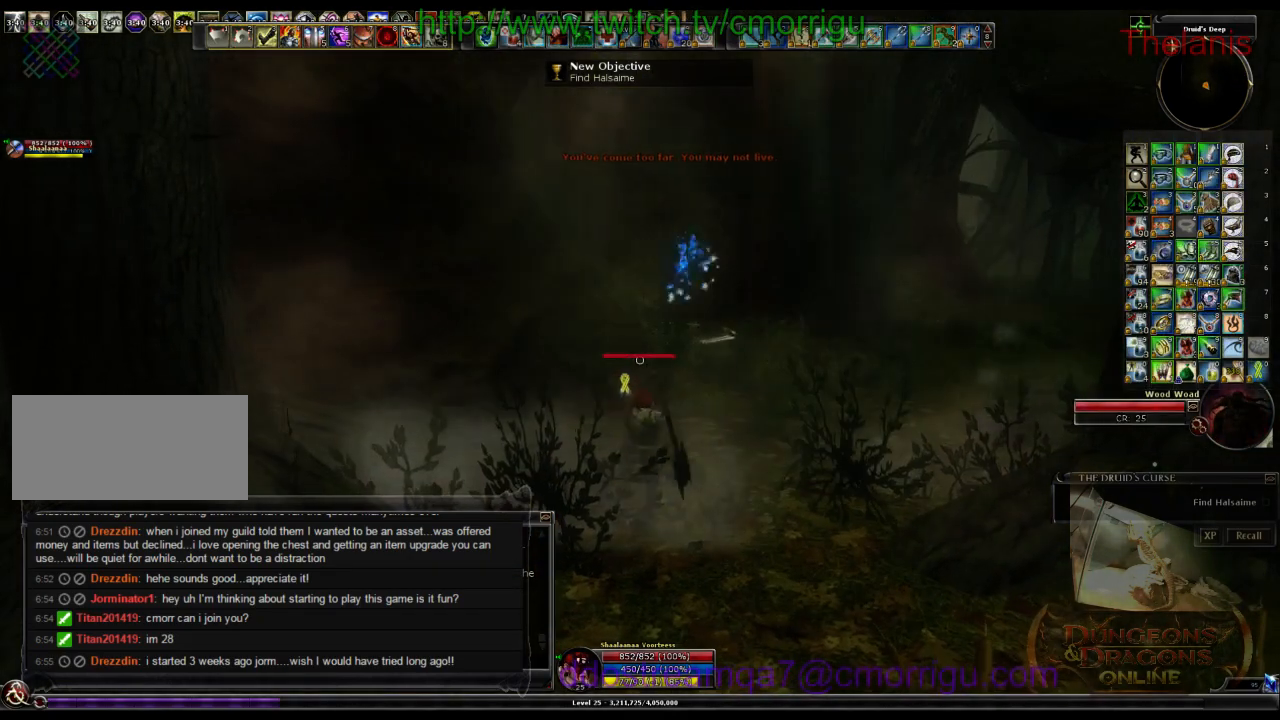
{"keys": ["w"], "events": [[33, "w", "down"], [166, "d", "up"]]}
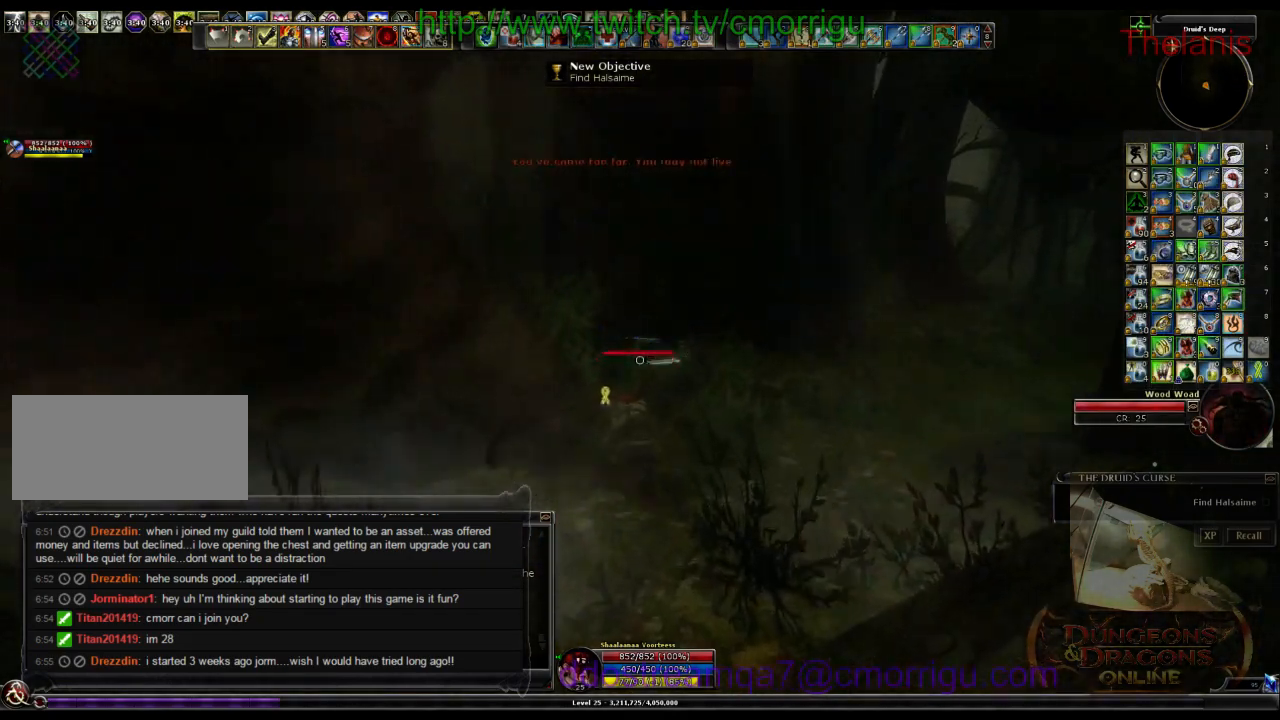
{"keys": ["d", "w"], "events": [[333, "d", "down"]]}
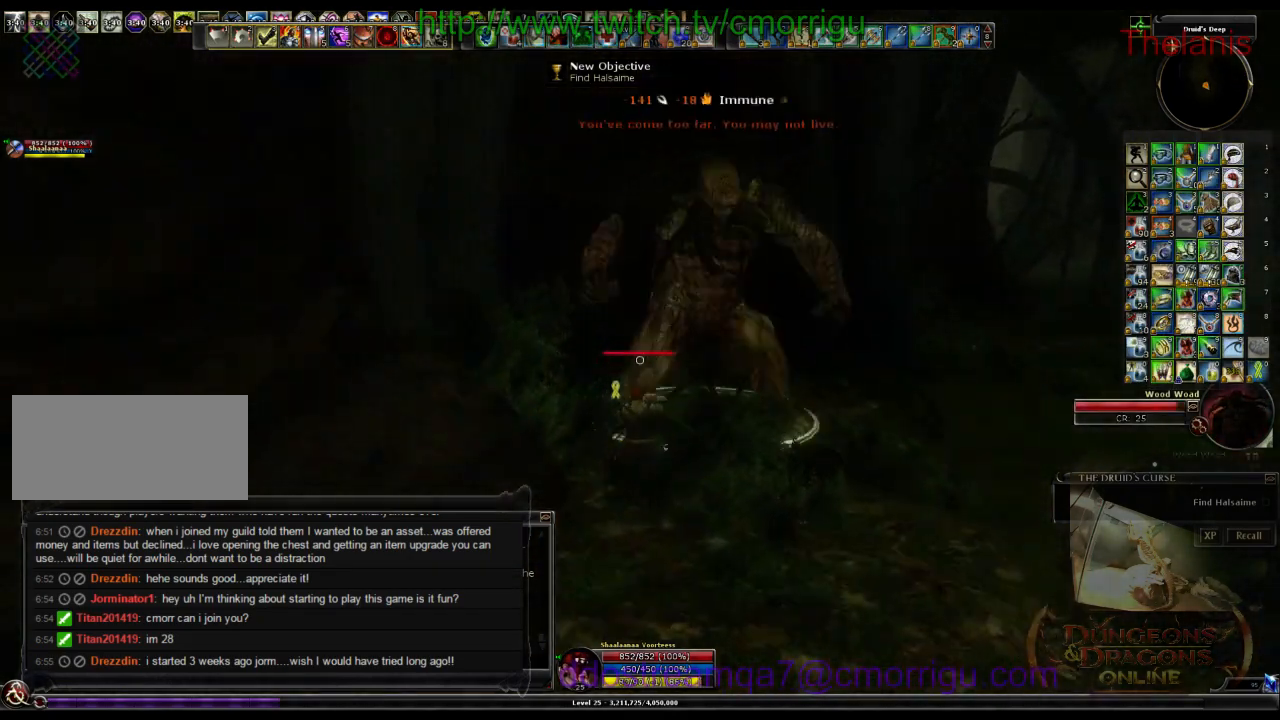
{"keys": ["1"], "events": [[100, "d", "up"], [166, "w", "up"], [466, "1", "down"]]}
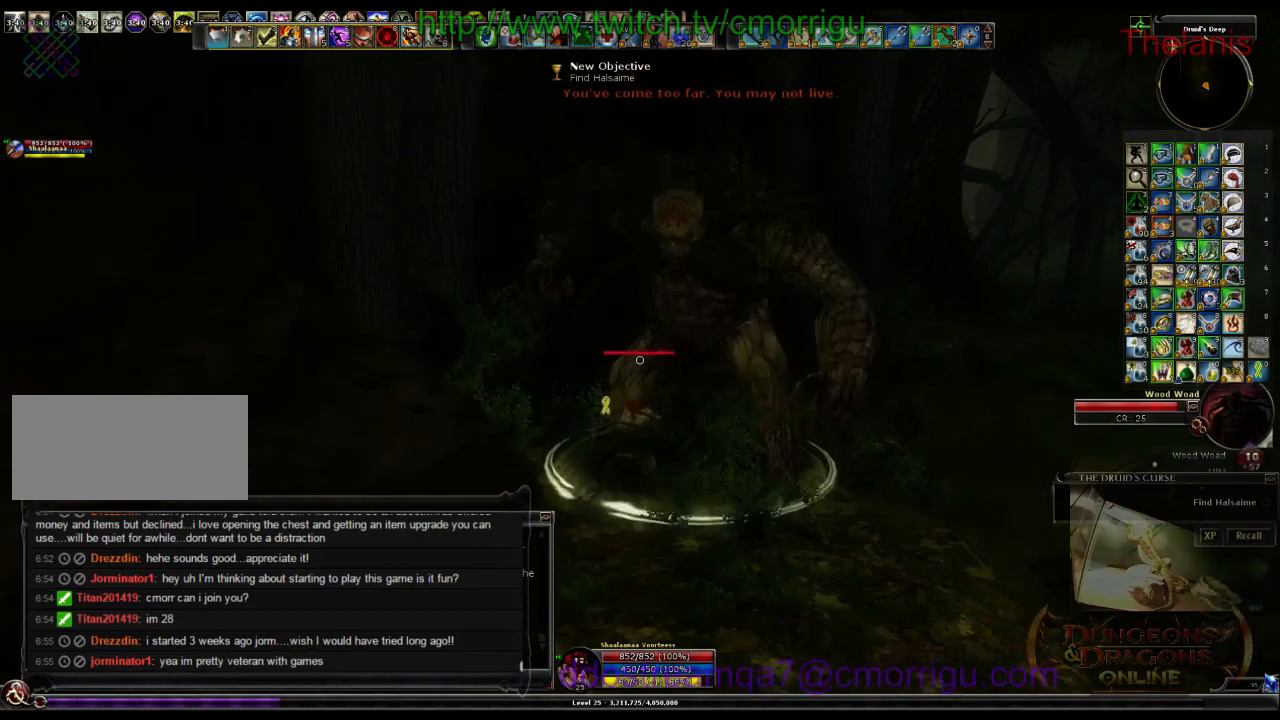
{"keys": [], "events": [[200, "1", "up"]]}
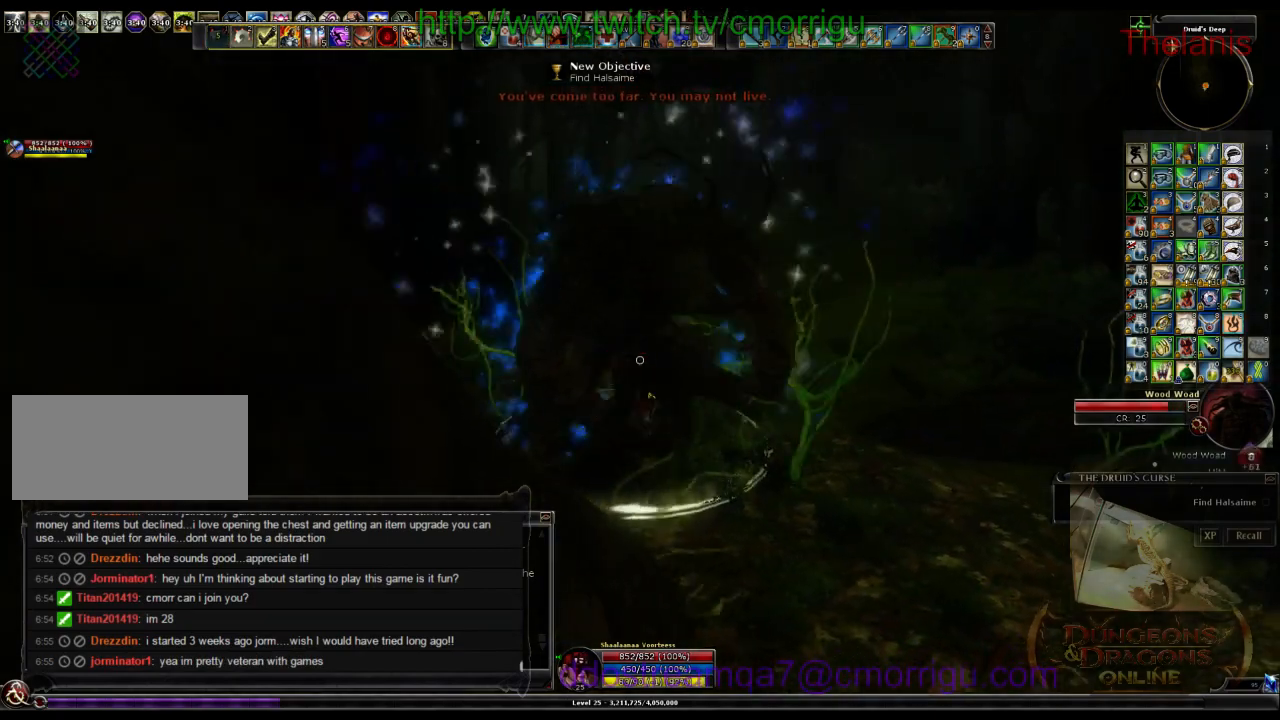
{"keys": [], "events": [[133, "2", "down"], [266, "2", "up"]]}
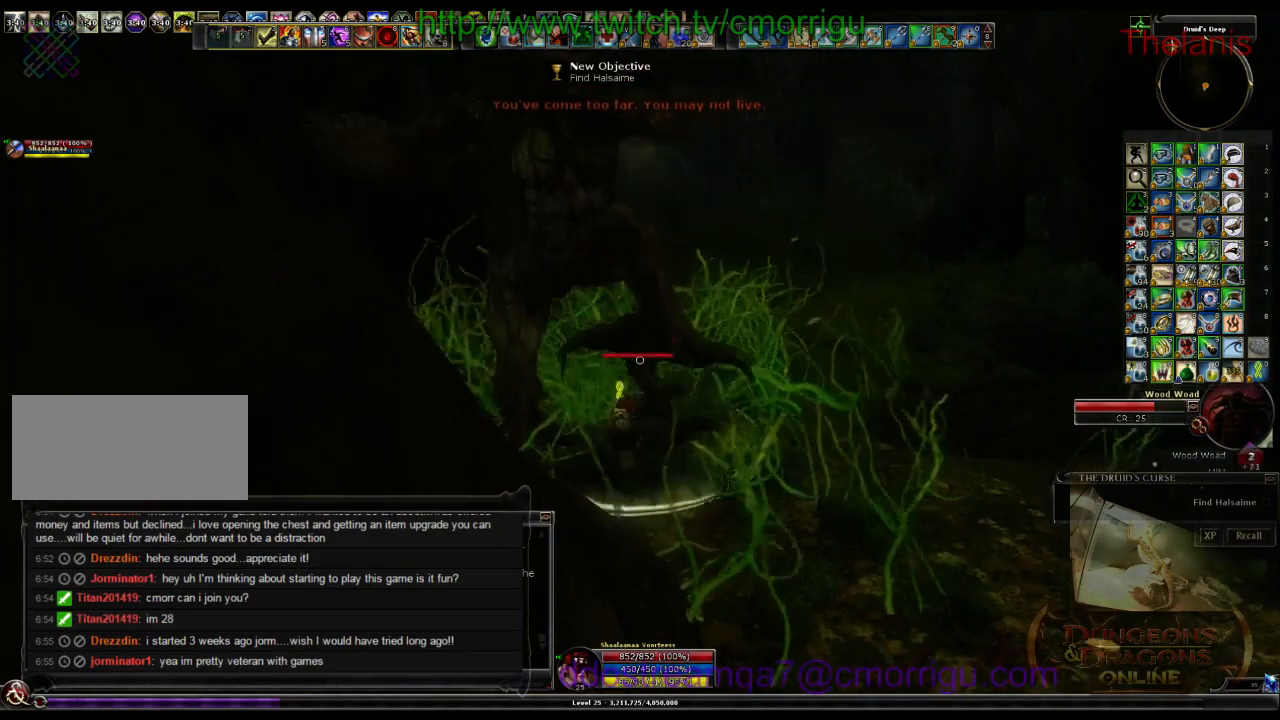
{"keys": [], "events": [[133, "d", "down"], [300, "d", "up"]]}
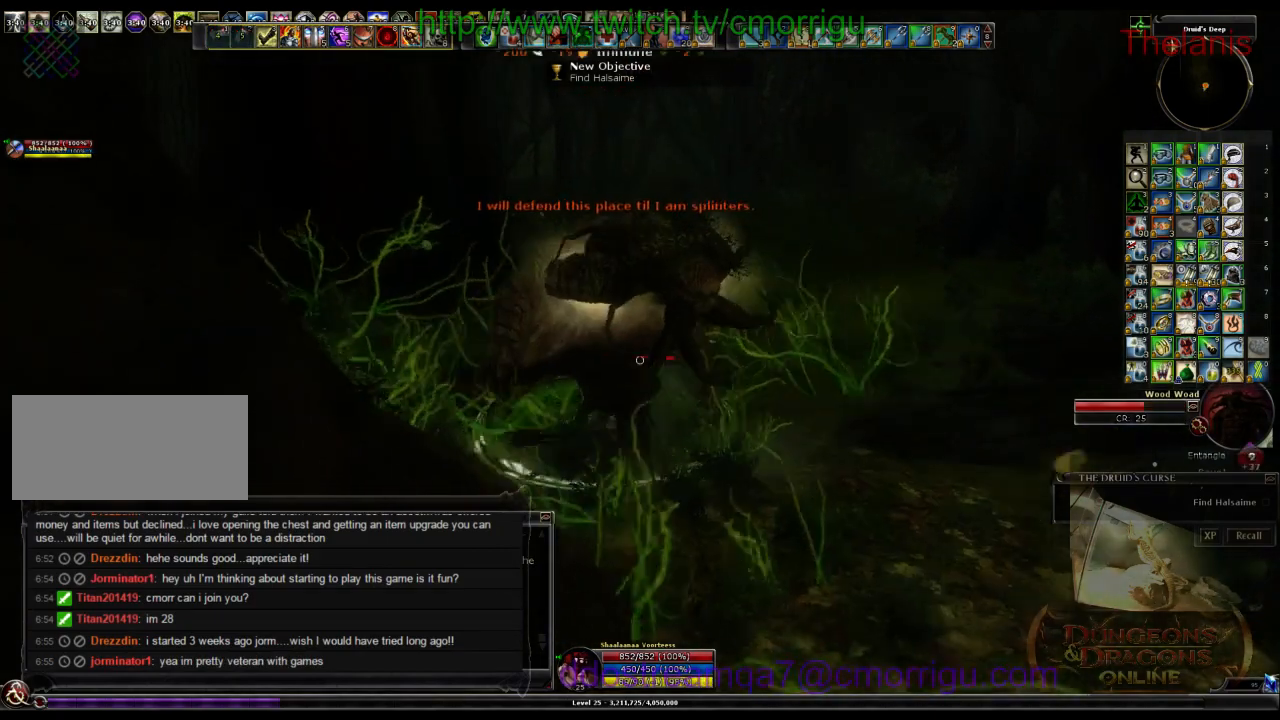
{"keys": [], "events": []}
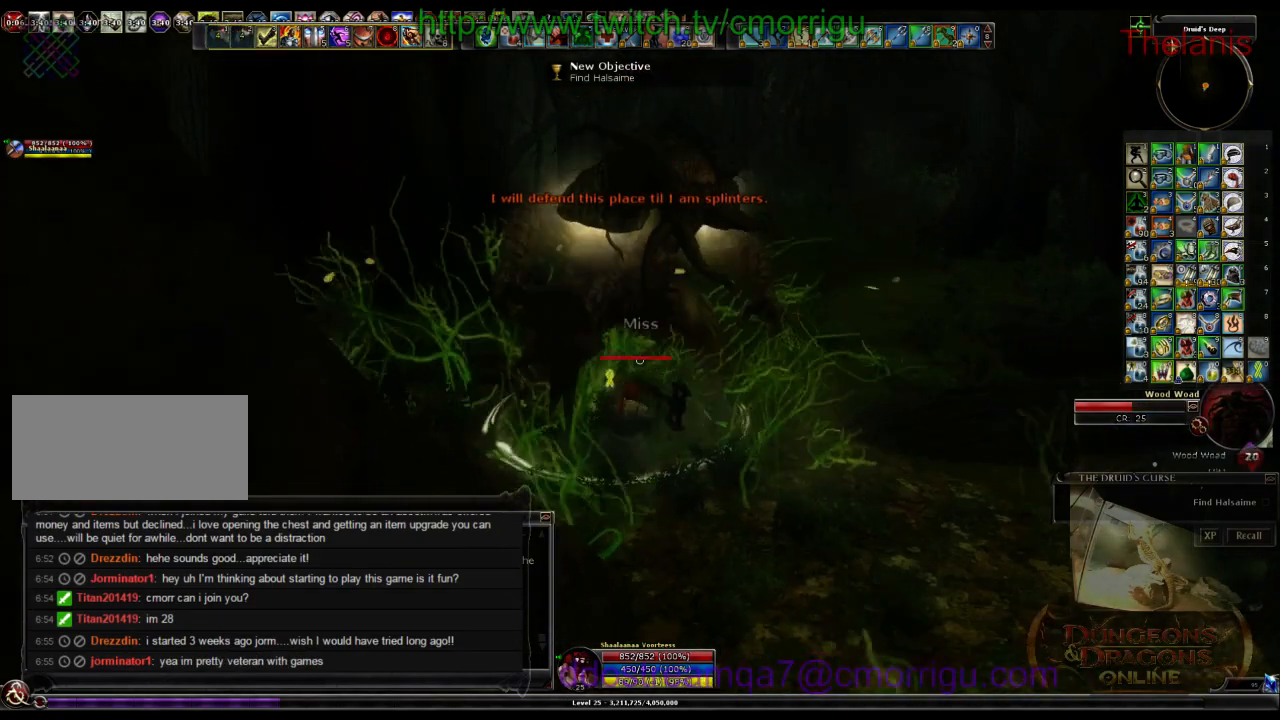
{"keys": [], "events": []}
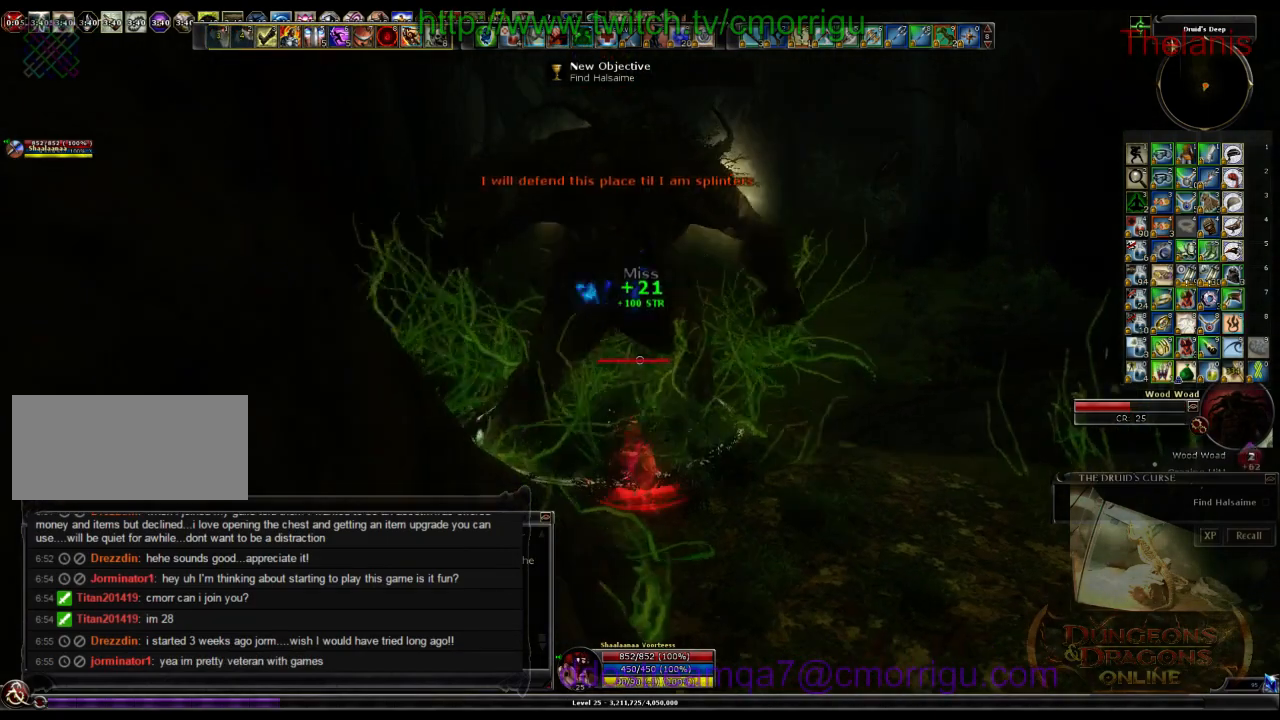
{"keys": [], "events": []}
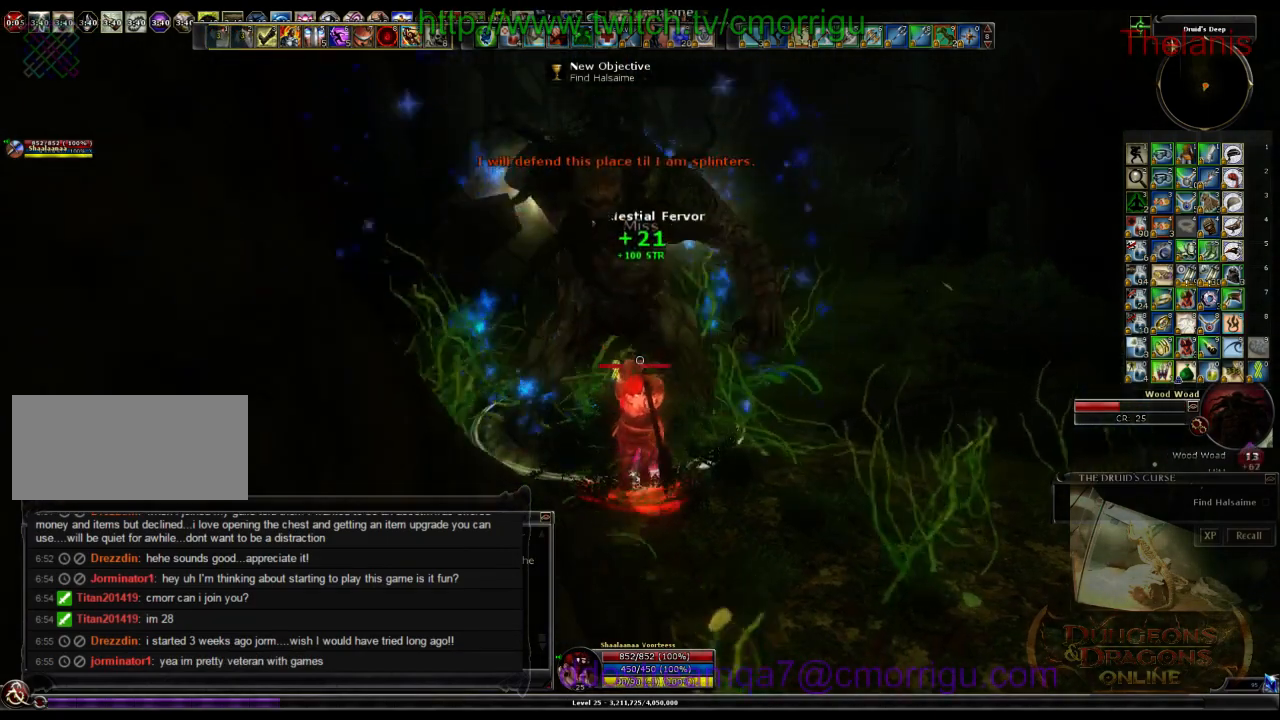
{"keys": [], "events": []}
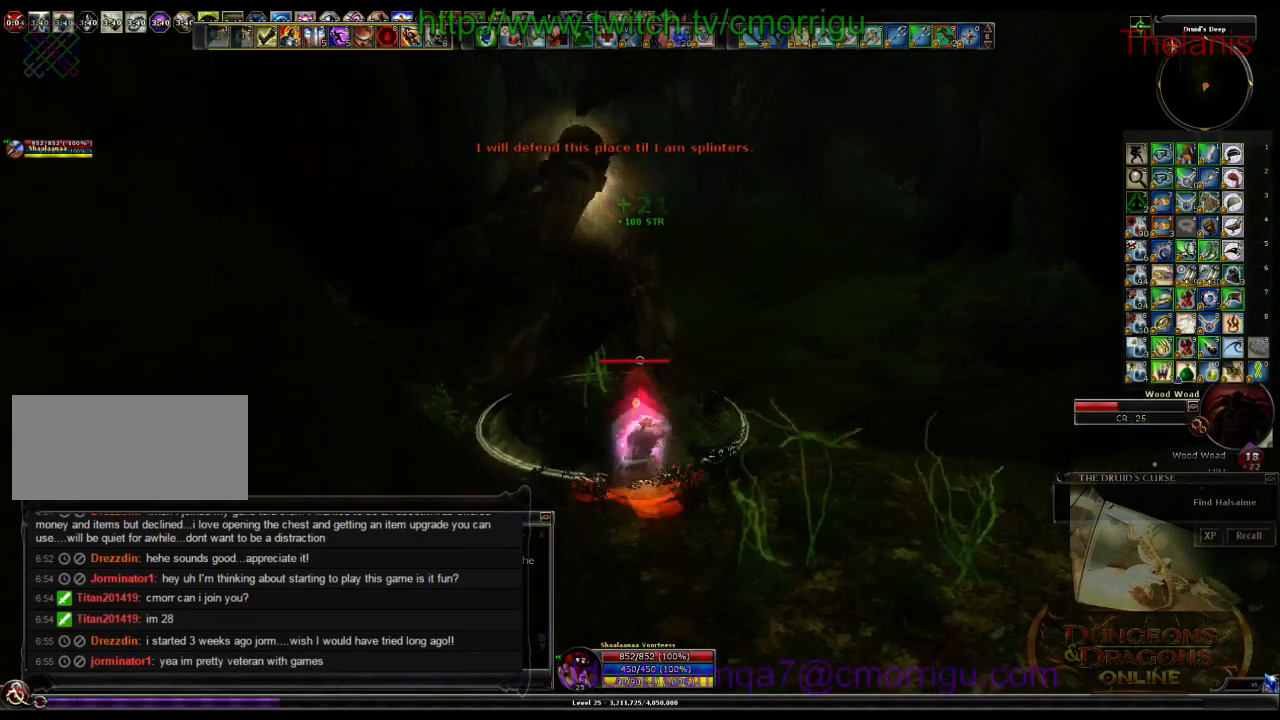
{"keys": [], "events": [[200, "d", "down"], [200, "w", "down"], [366, "d", "up"], [433, "w", "up"]]}
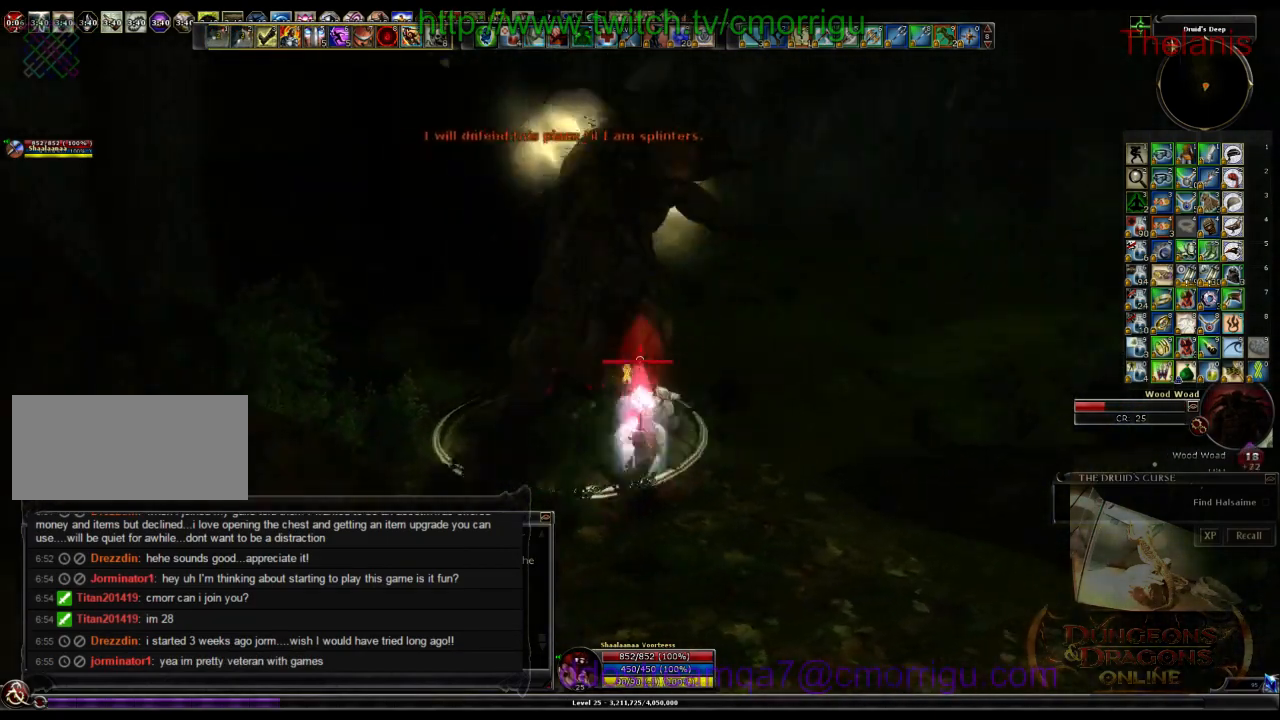
{"keys": [], "events": []}
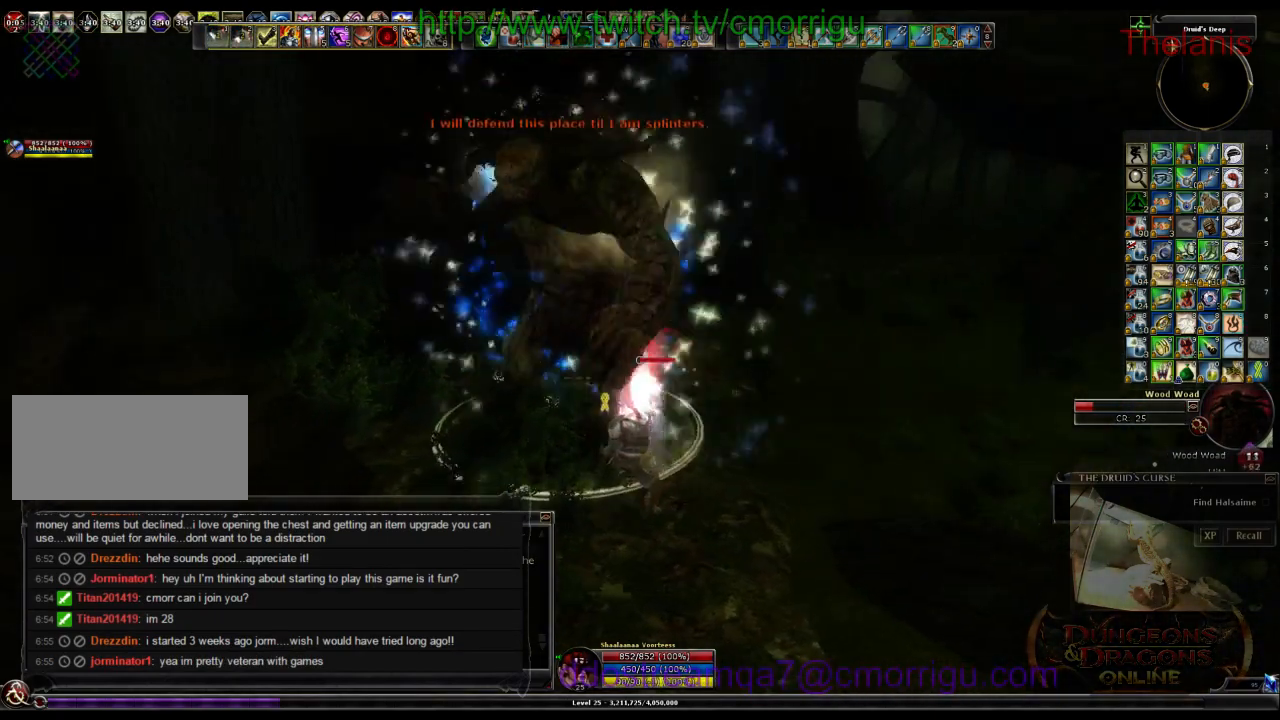
{"keys": [], "events": [[33, "a", "down"], [166, "a", "up"]]}
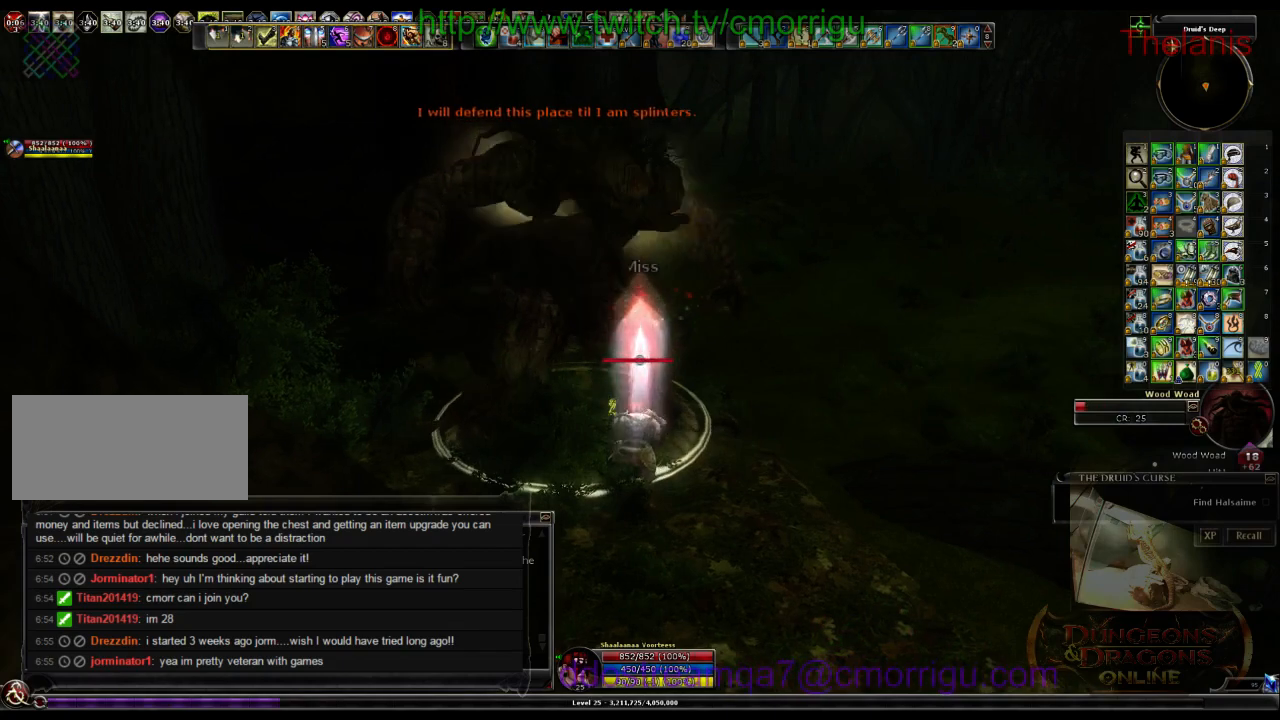
{"keys": [], "events": []}
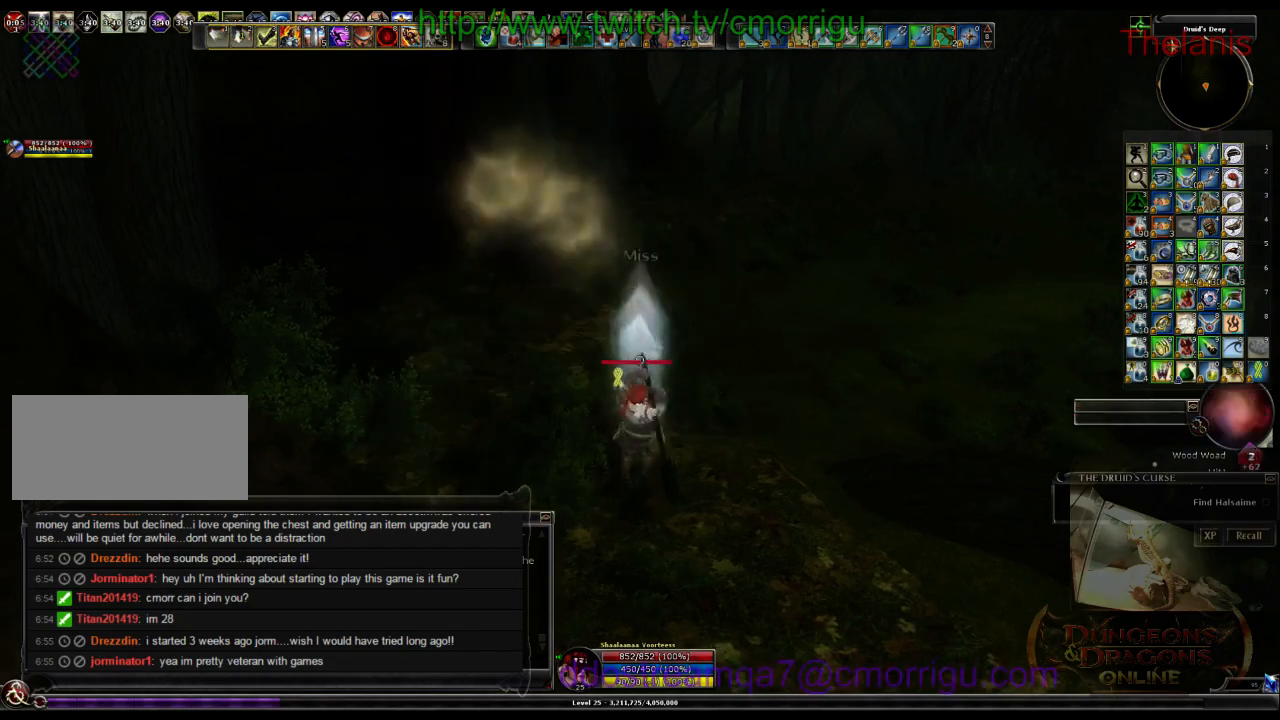
{"keys": ["w"], "events": [[300, "w", "down"]]}
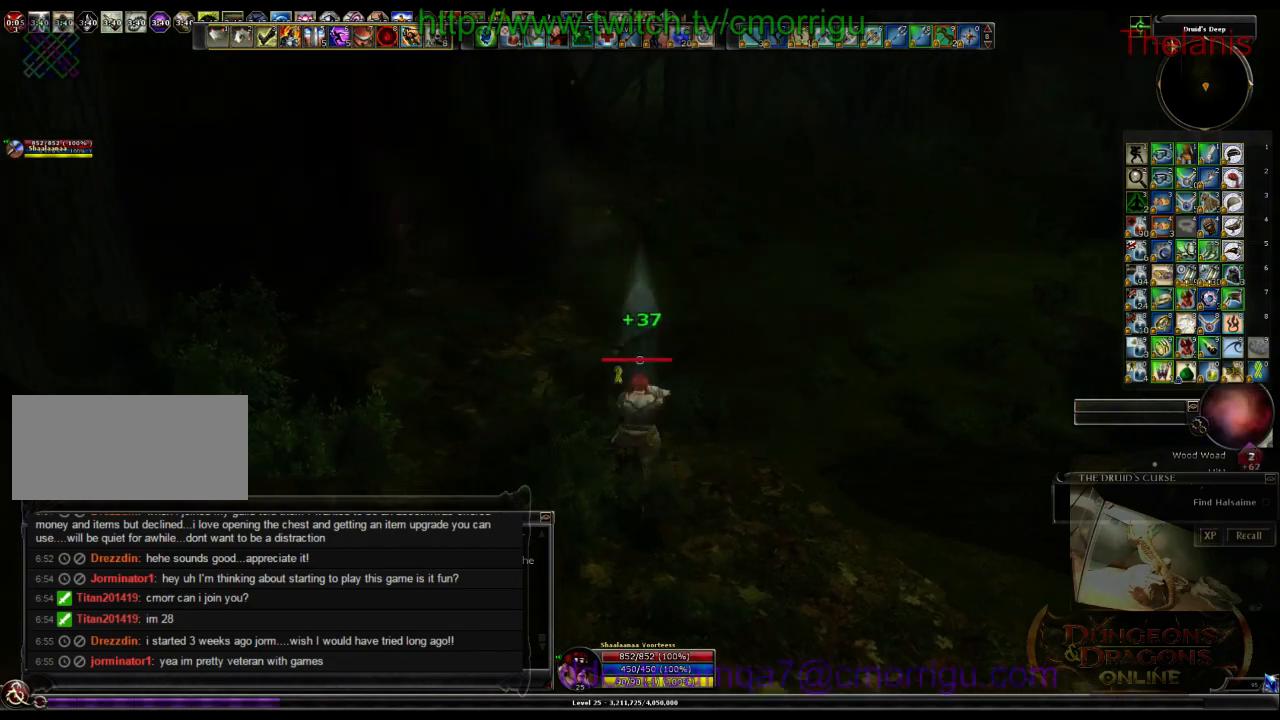
{"keys": ["w"], "events": []}
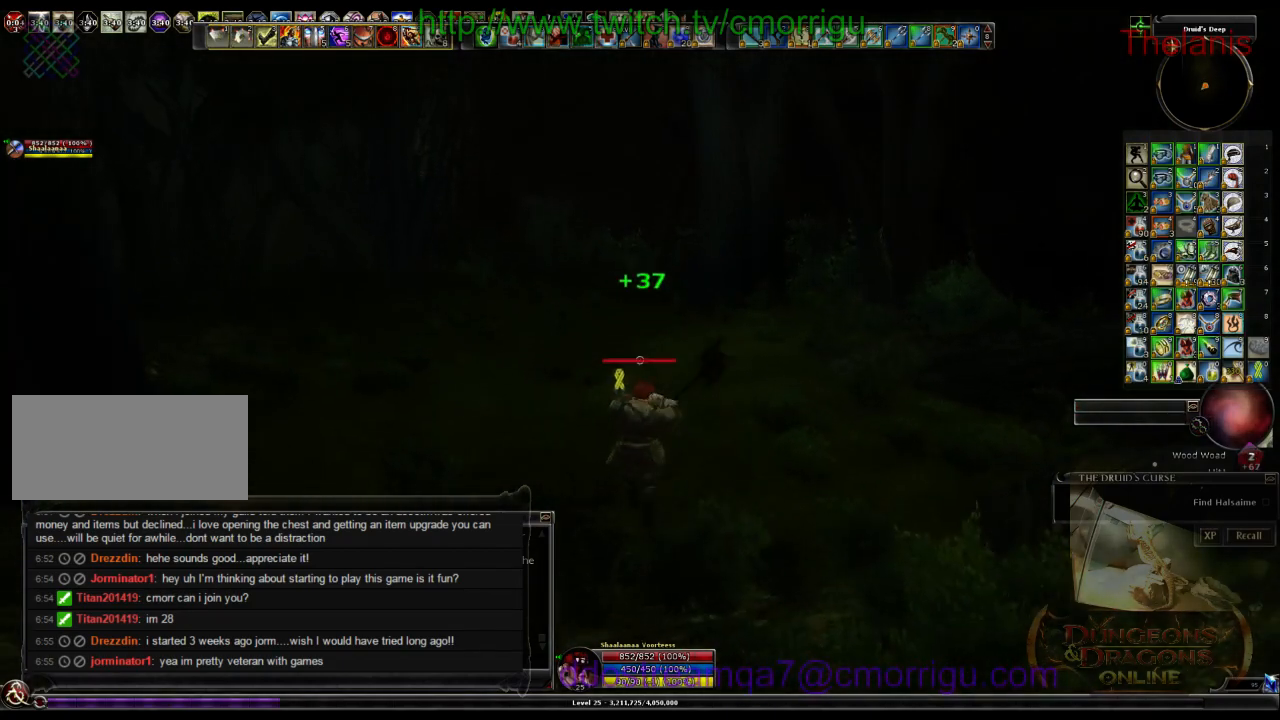
{"keys": ["w"], "events": [[133, "a", "down"], [433, "a", "up"]]}
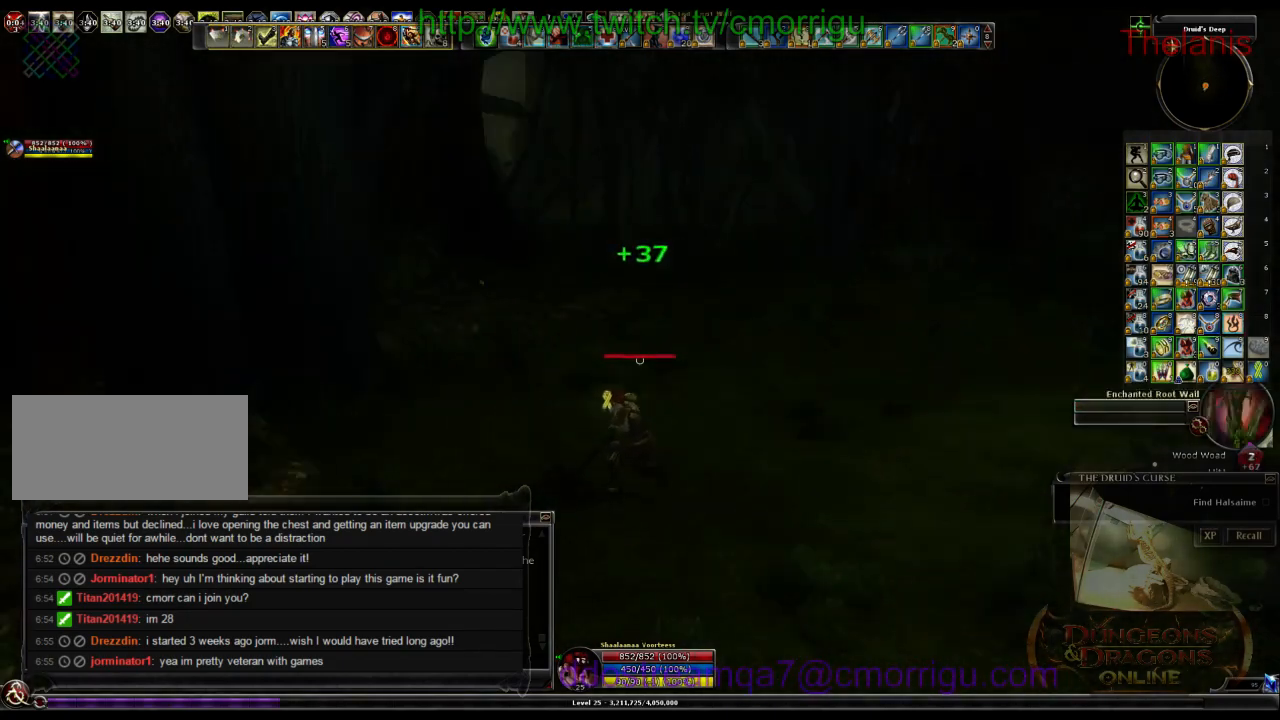
{"keys": ["w"], "events": []}
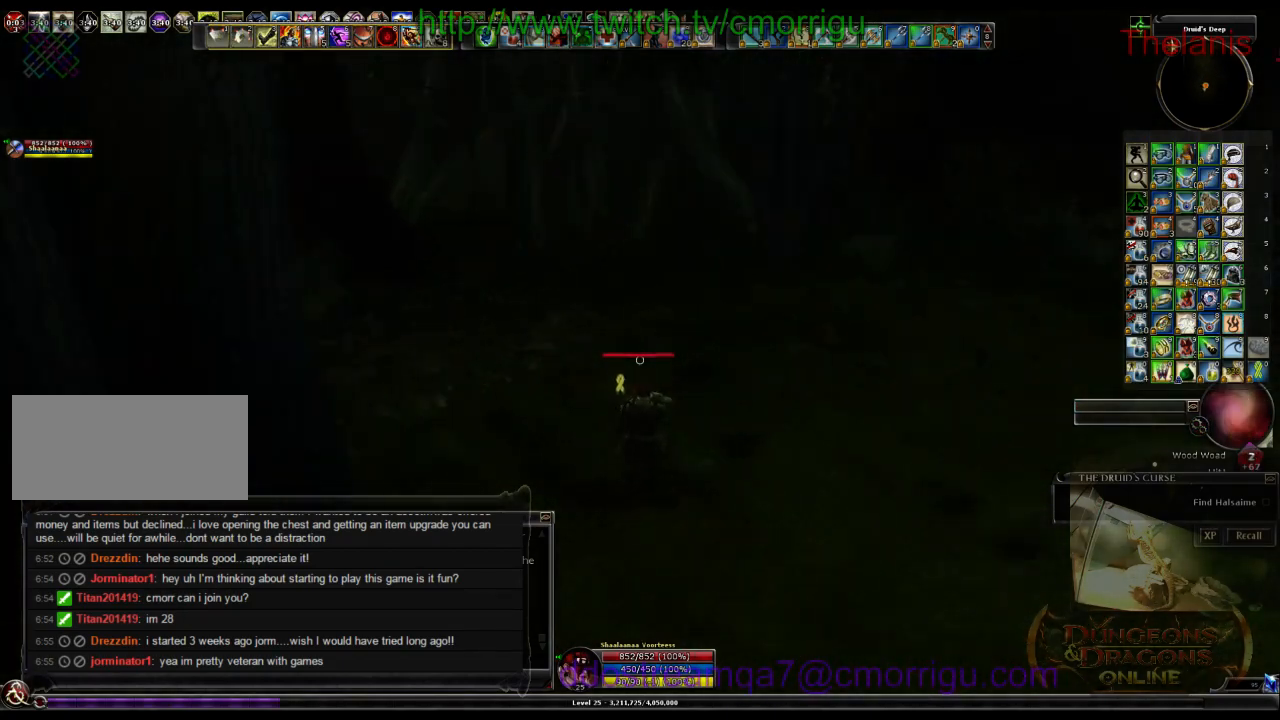
{"keys": ["w"], "events": []}
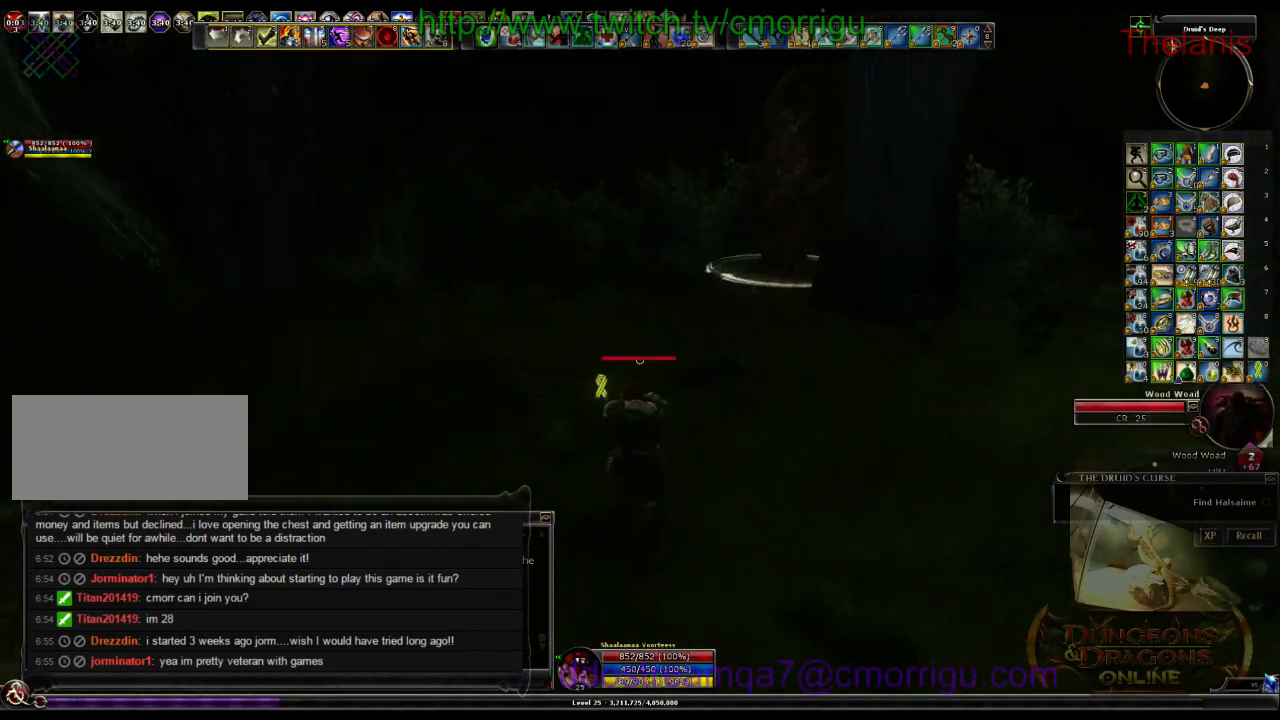
{"keys": ["w"], "events": []}
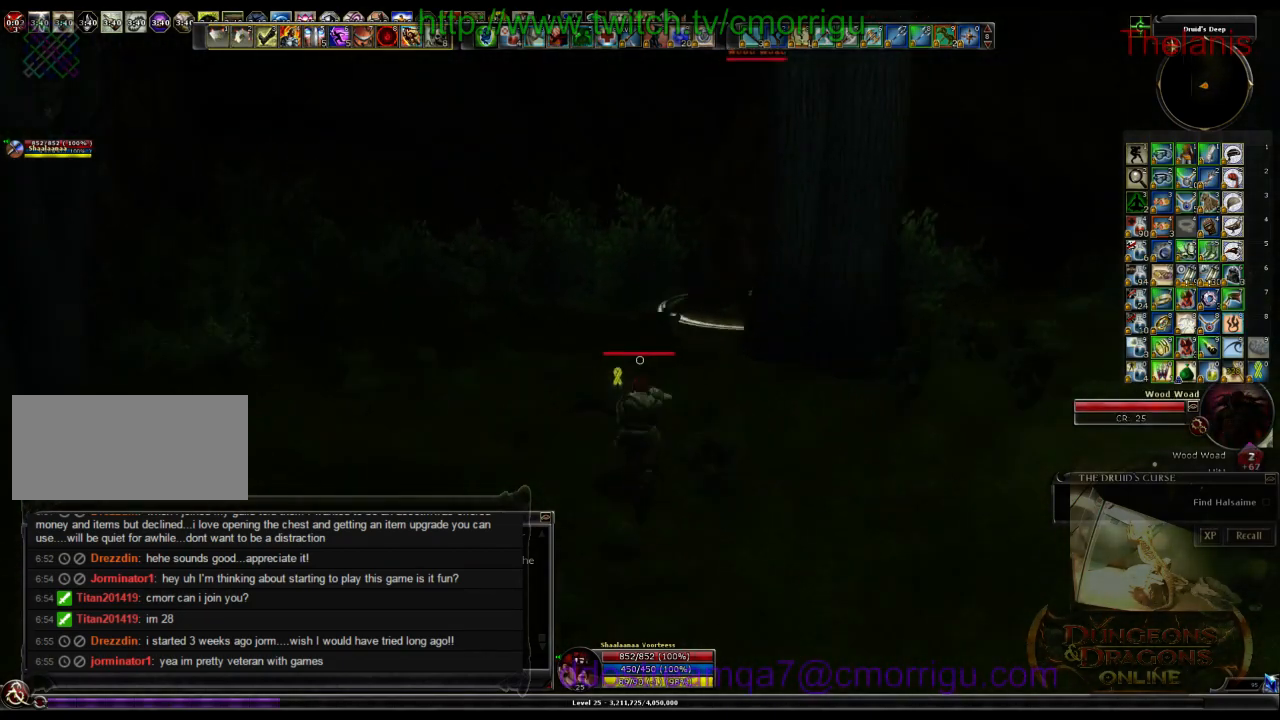
{"keys": ["a", "w"], "events": [[233, "a", "down"]]}
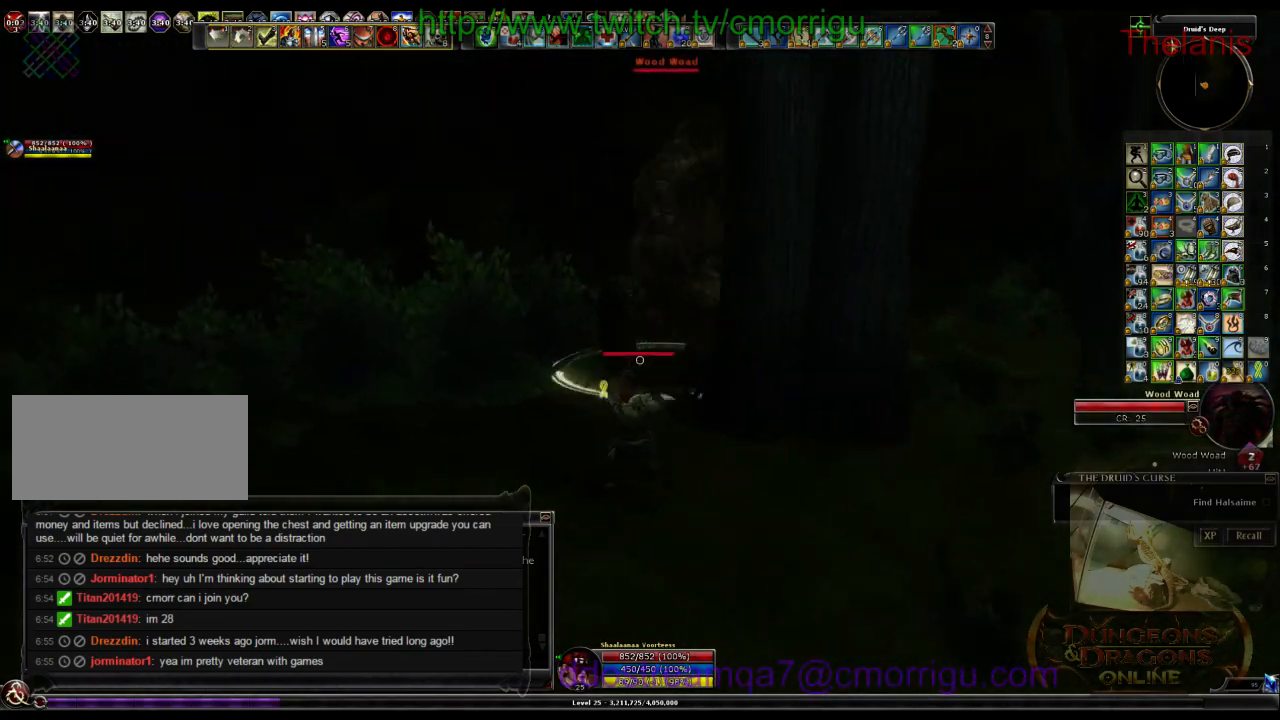
{"keys": ["w"], "events": [[100, "a", "up"], [133, "1", "down"], [200, "w", "up"], [333, "1", "up"], [500, "w", "down"]]}
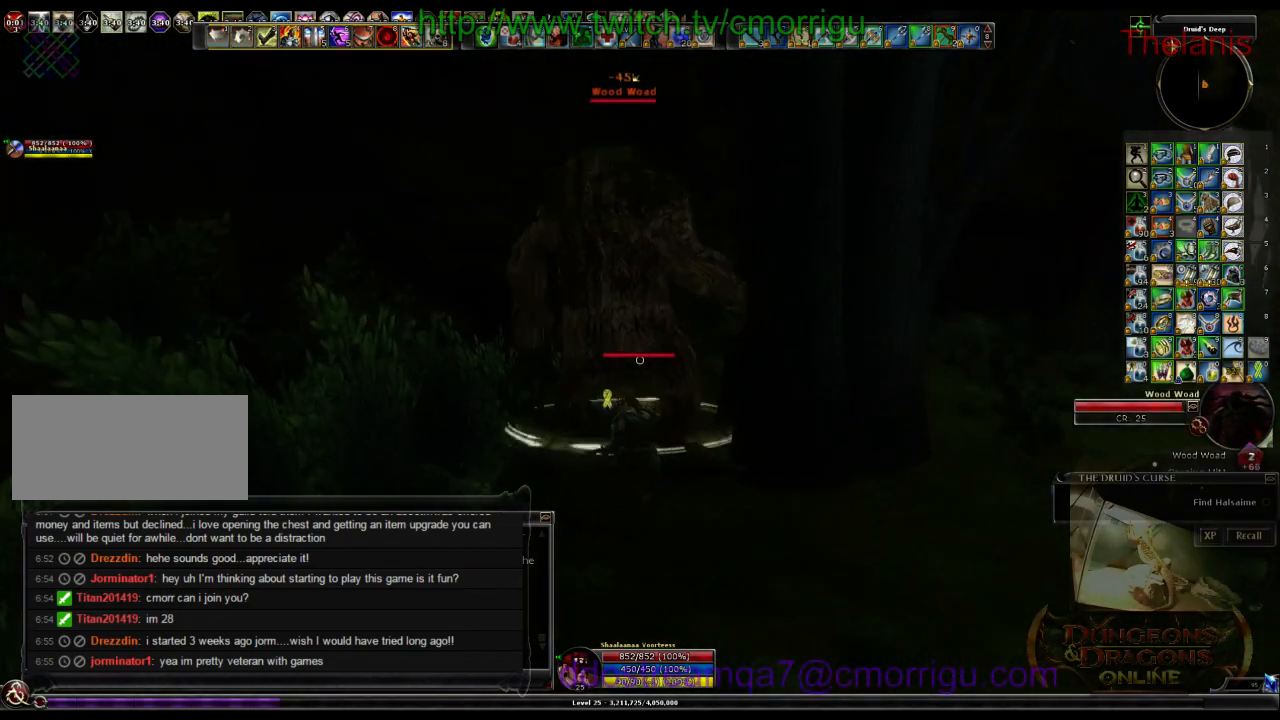
{"keys": [], "events": [[166, "w", "up"], [233, "2", "down"], [400, "2", "up"]]}
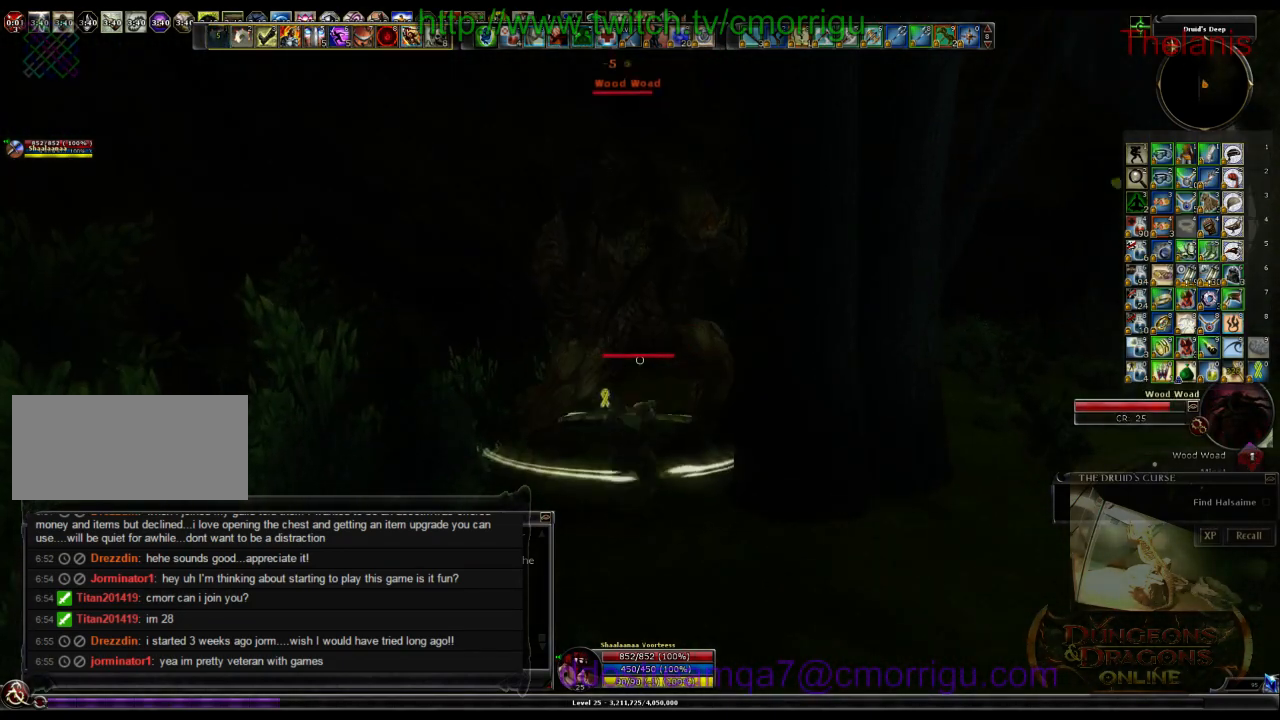
{"keys": [], "events": []}
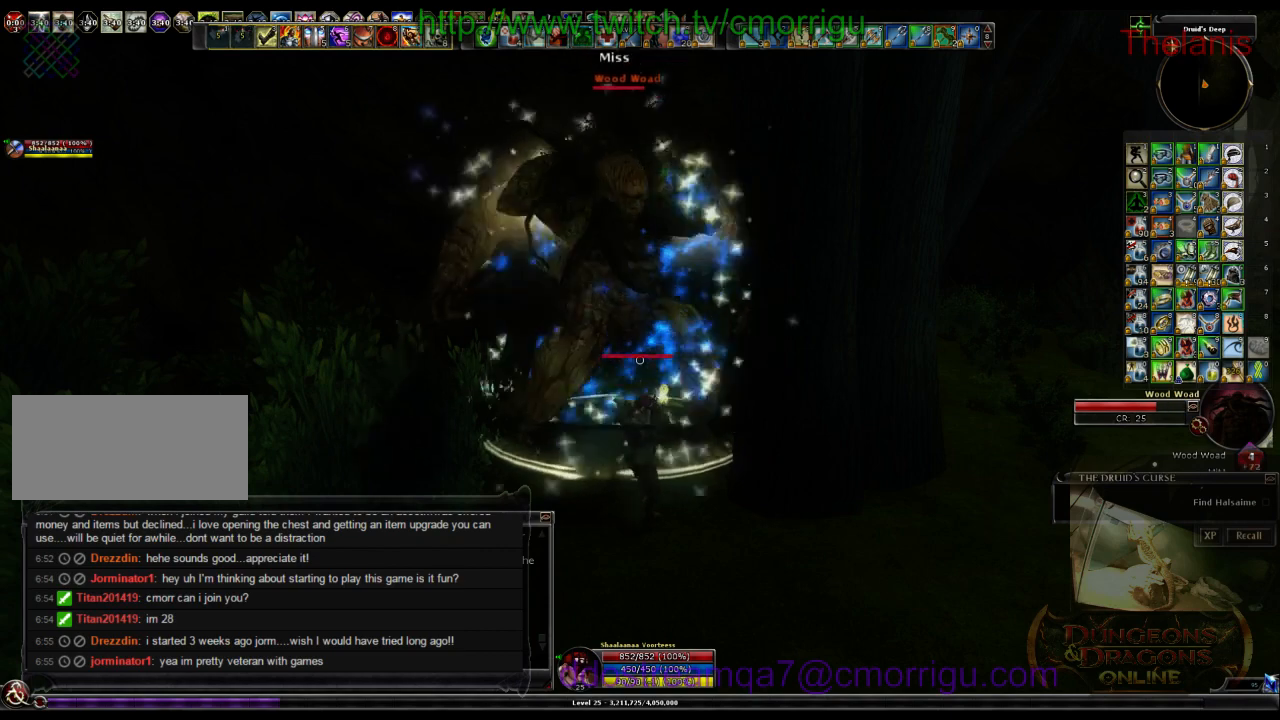
{"keys": ["a"], "events": [[400, "a", "down"]]}
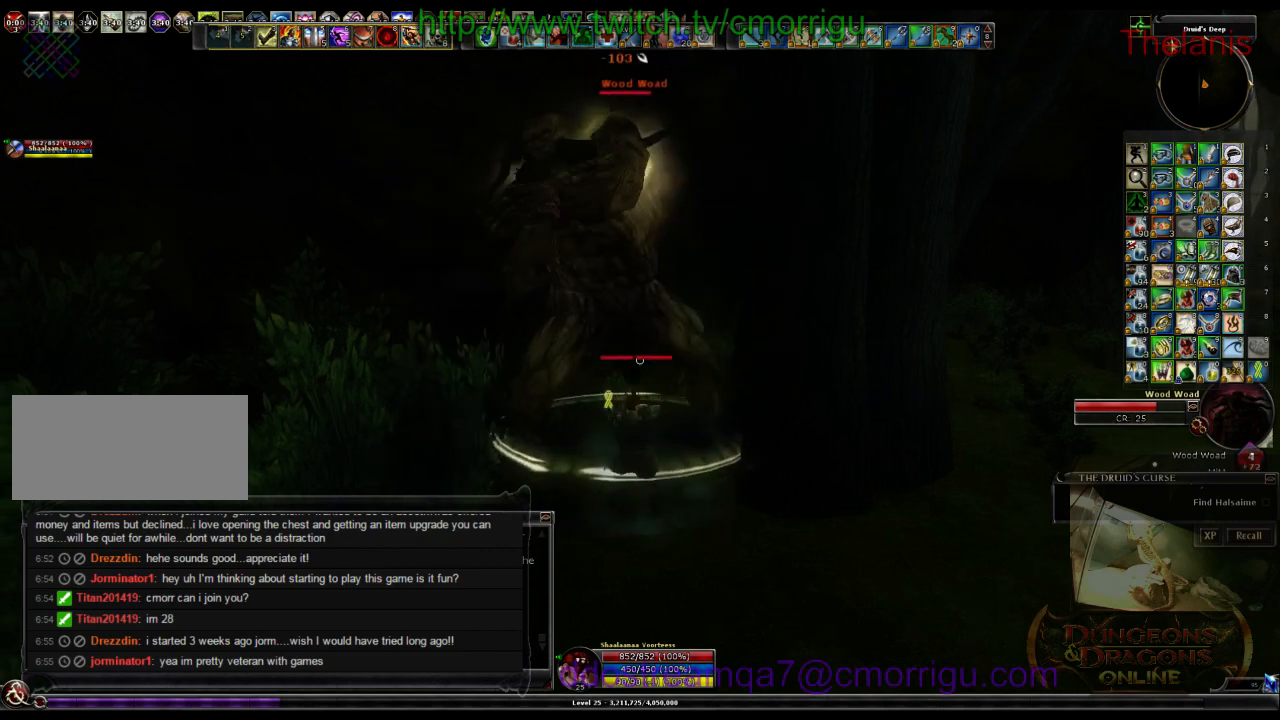
{"keys": ["d"], "events": [[33, "a", "up"], [466, "d", "down"]]}
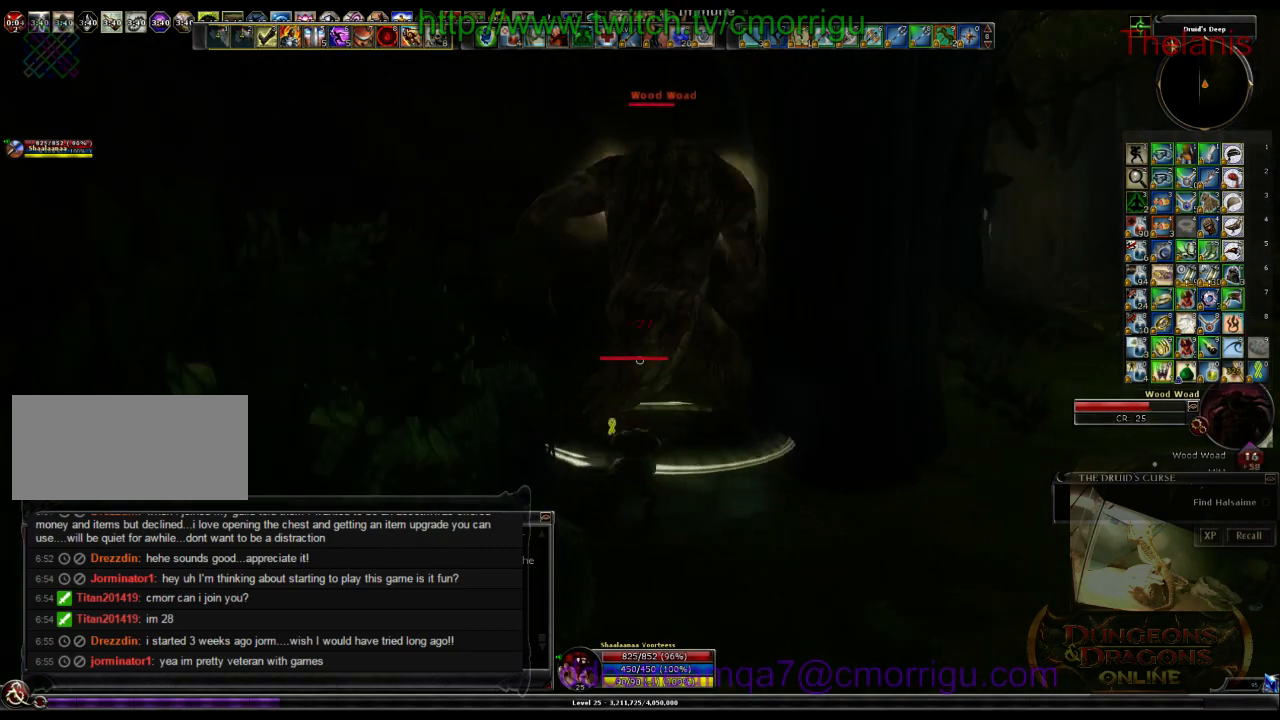
{"keys": [], "events": [[100, "d", "up"]]}
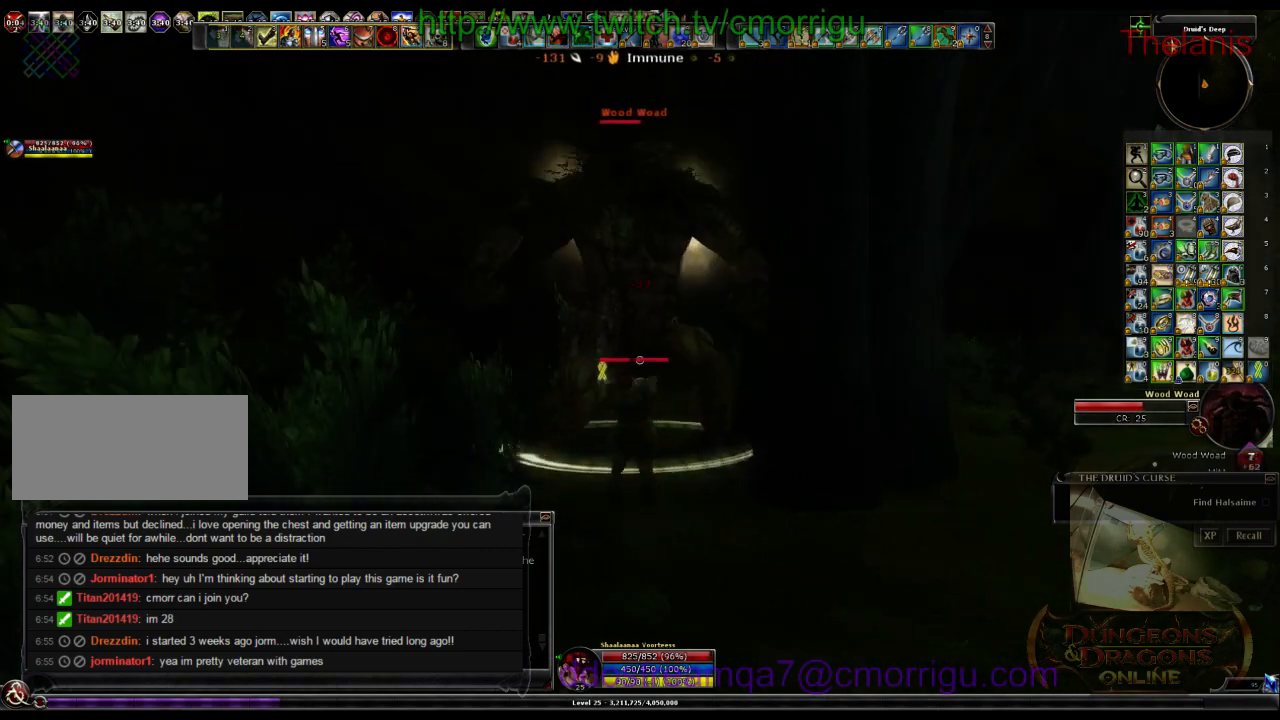
{"keys": [], "events": []}
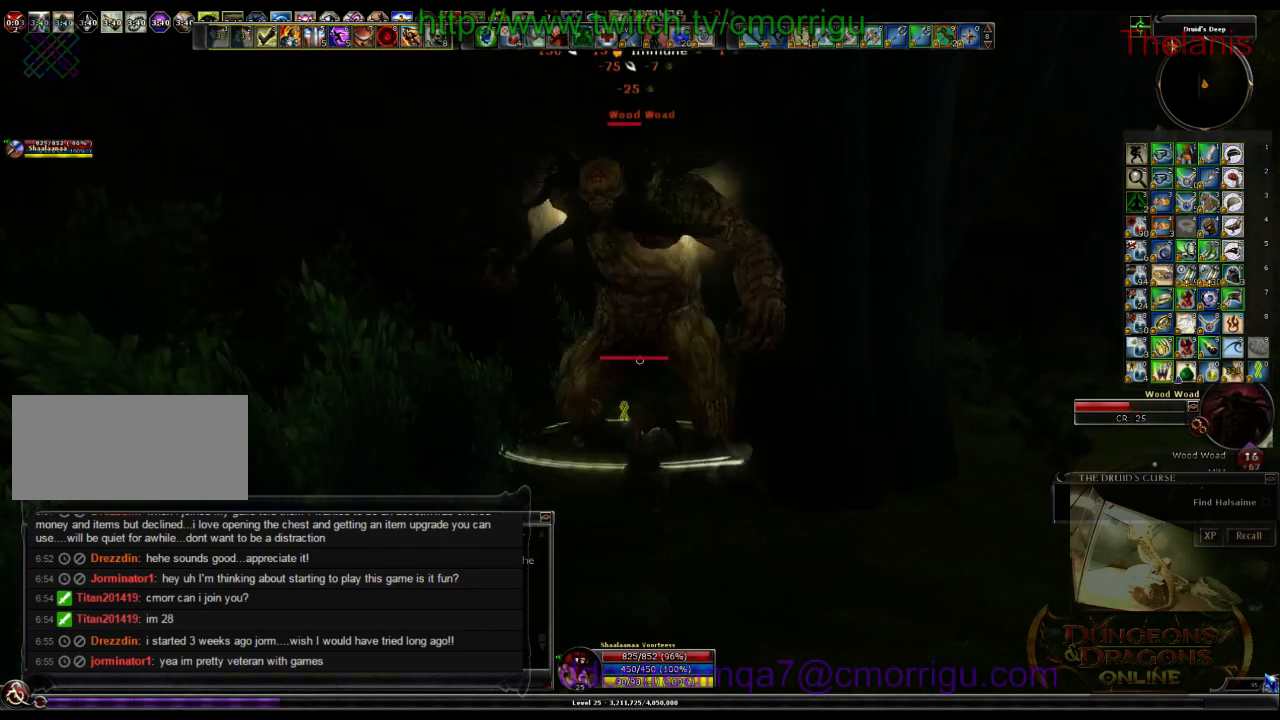
{"keys": [], "events": []}